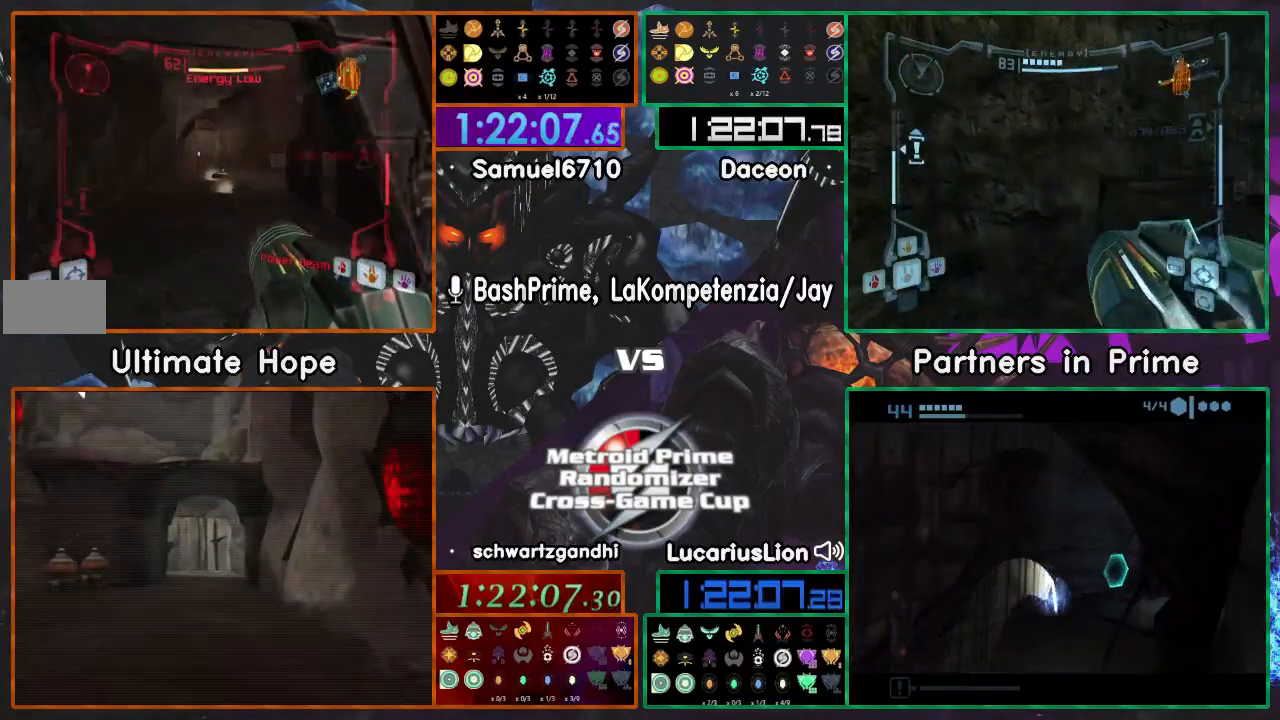
Gameplay with a controller (Nintendo layout); each line is a JSON object with the inputs held at the frame after it. "events" lists button and stick changes between this image and that frame as [ms after this image, input, new state], when the widget could be followed in between. Not read: B L1 L3 R1 R3 START Y Z.
{"buttons": [], "left_stick": "up", "right_stick": "center", "events": []}
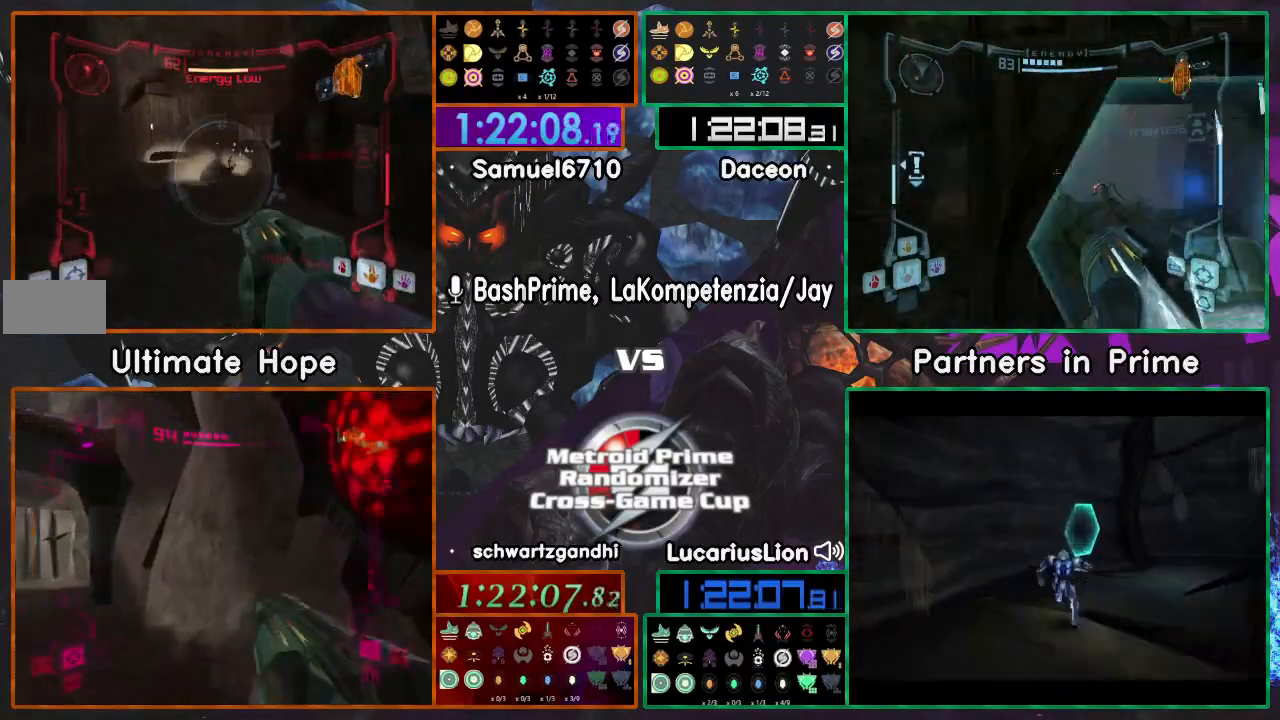
{"buttons": [], "left_stick": "right", "right_stick": "center", "events": [[167, "left_stick", "up-left"], [350, "left_stick", "right"]]}
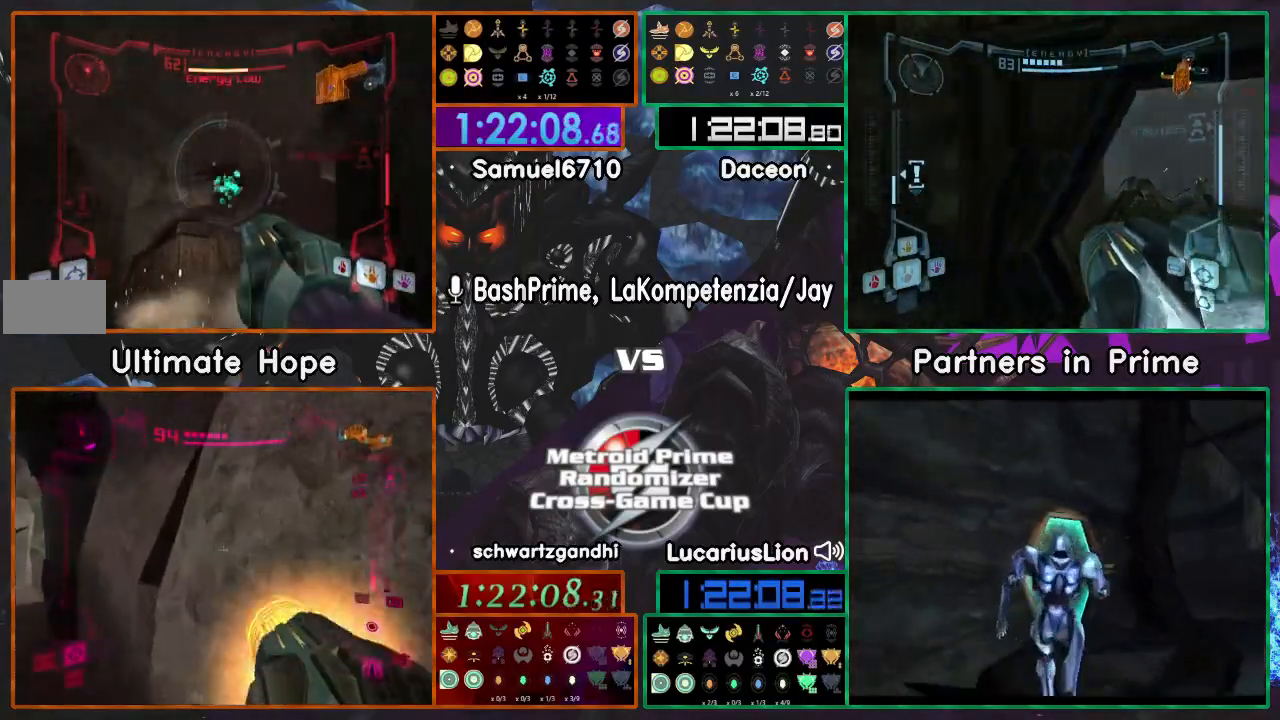
{"buttons": ["A"], "left_stick": "up-right", "right_stick": "center", "events": [[17, "A", "down"], [150, "left_stick", "up-right"], [183, "A", "up"], [417, "A", "down"]]}
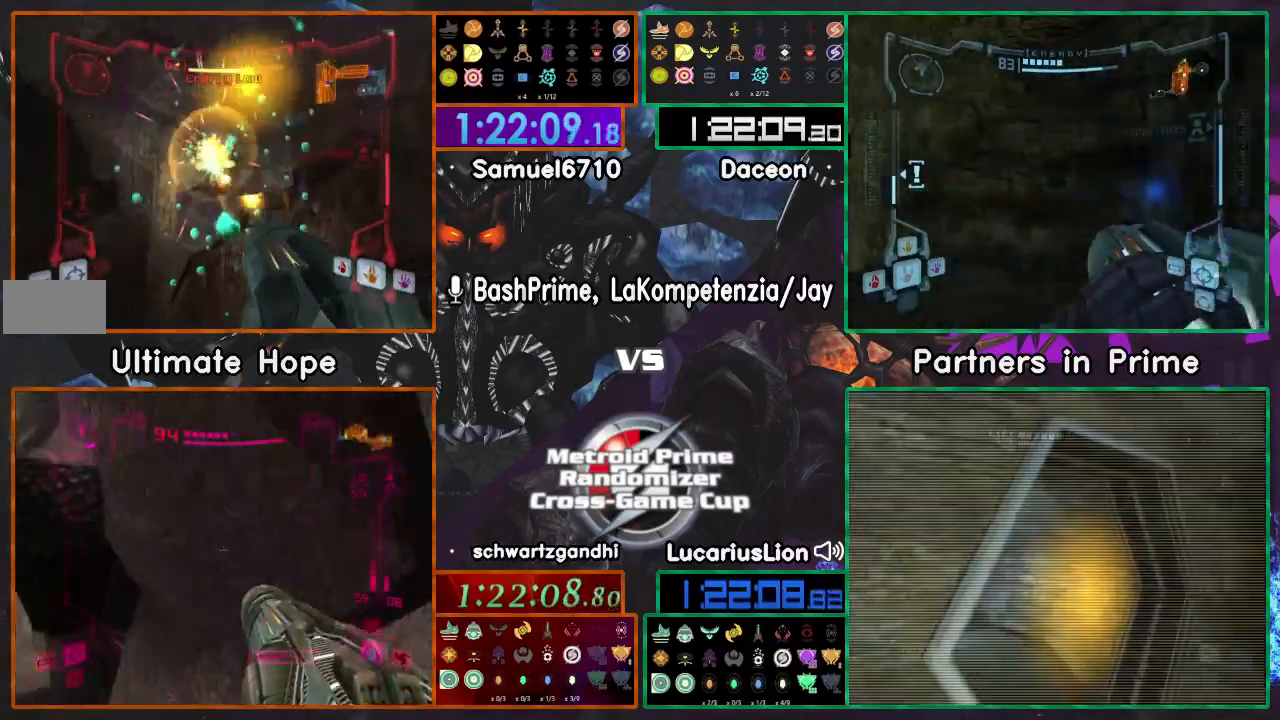
{"buttons": ["A"], "left_stick": "up-right", "right_stick": "center", "events": [[67, "left_stick", "center"], [167, "left_stick", "up"], [317, "left_stick", "up-right"]]}
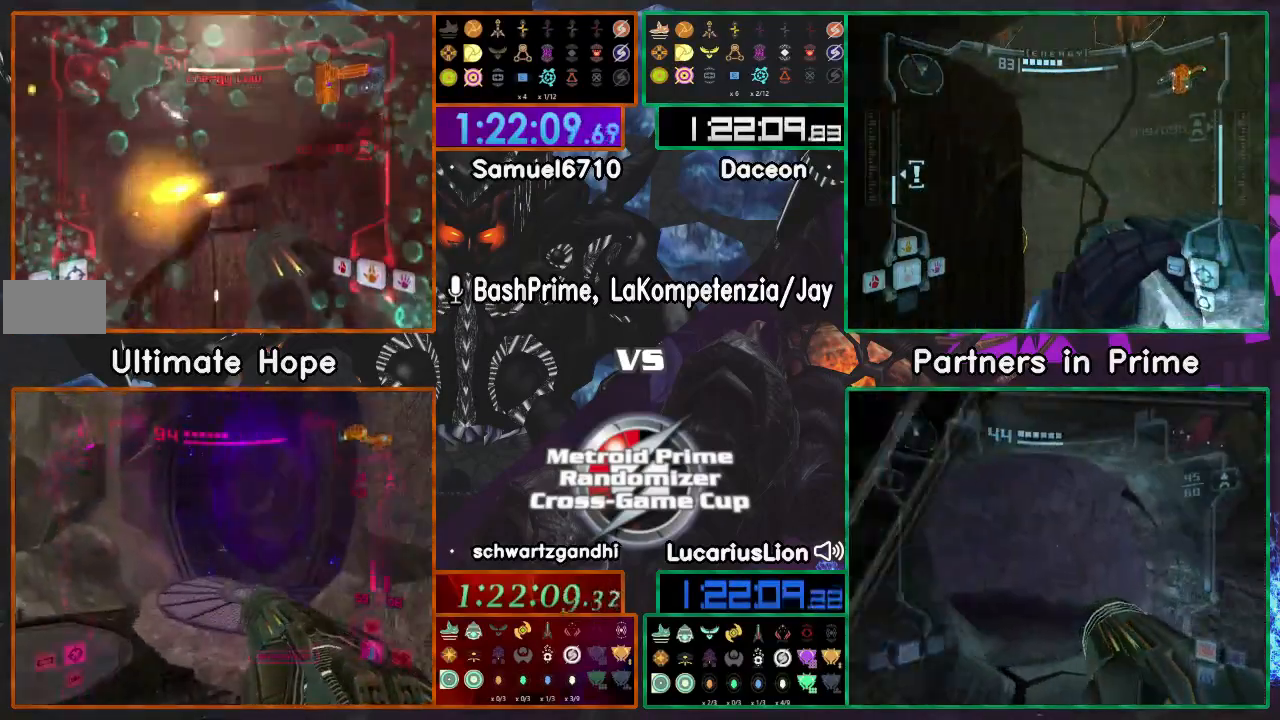
{"buttons": ["A", "DPAD_RIGHT"], "left_stick": "up-right", "right_stick": "center", "events": [[133, "left_stick", "right"], [450, "DPAD_RIGHT", "down"], [450, "left_stick", "up-right"]]}
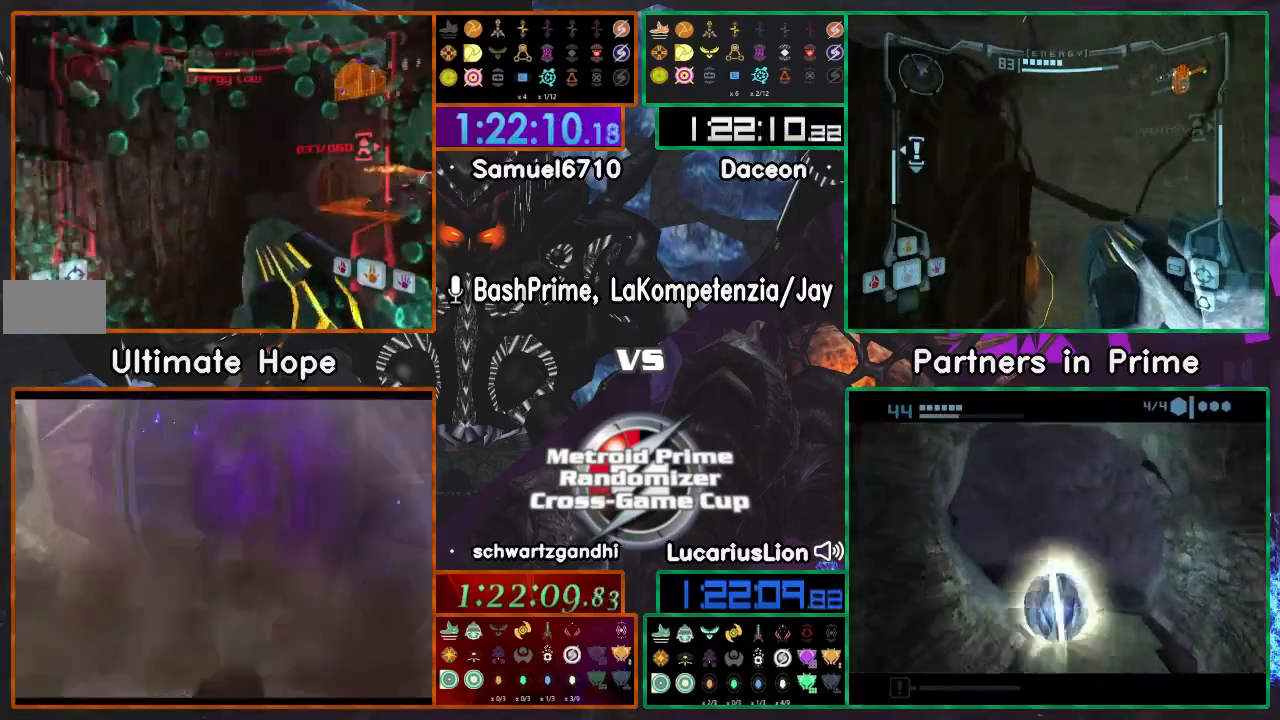
{"buttons": [], "left_stick": "up-right", "right_stick": "center", "events": [[300, "left_stick", "up"], [333, "DPAD_RIGHT", "up"], [367, "A", "up"], [450, "left_stick", "up-right"]]}